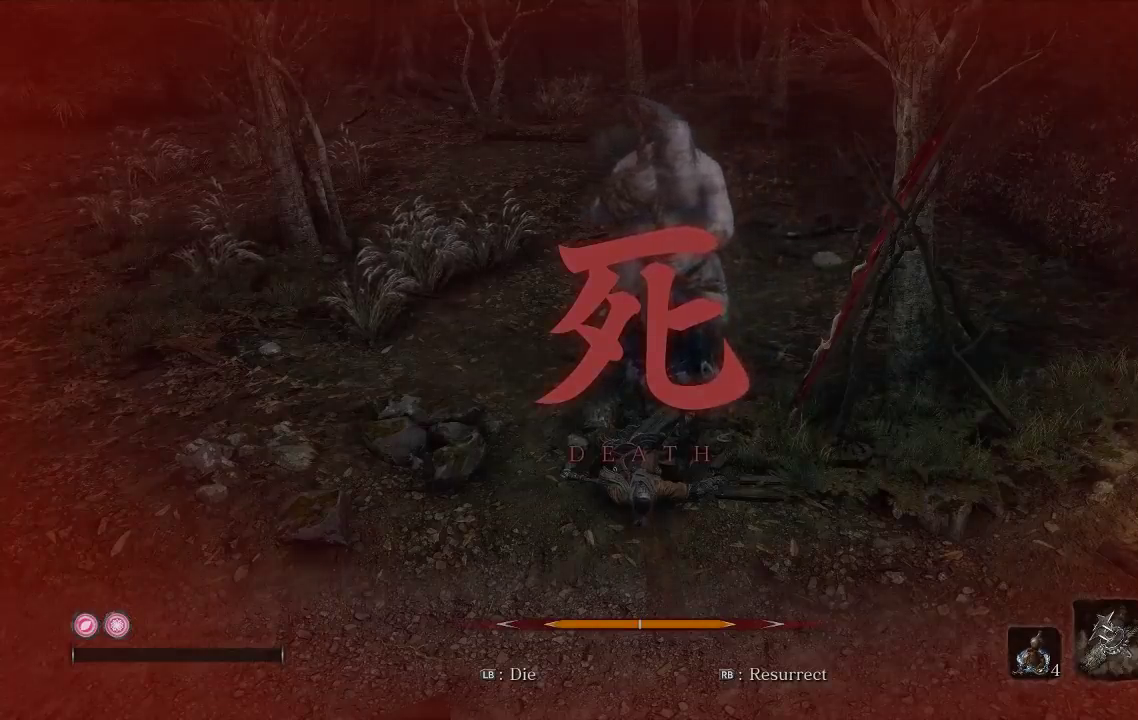
Gameplay with a controller (Xbox layout); each line is a JSON object with the inputs held at the frame after it. "events" lists button and stick changes between this image and that frame as [ms after this image, input, new state], when the widget could be followed in between.
{"buttons": [], "left_stick": "up-left", "right_stick": "center", "events": [[33, "left_stick", "up-left"], [283, "R1", "down"], [417, "R1", "up"]]}
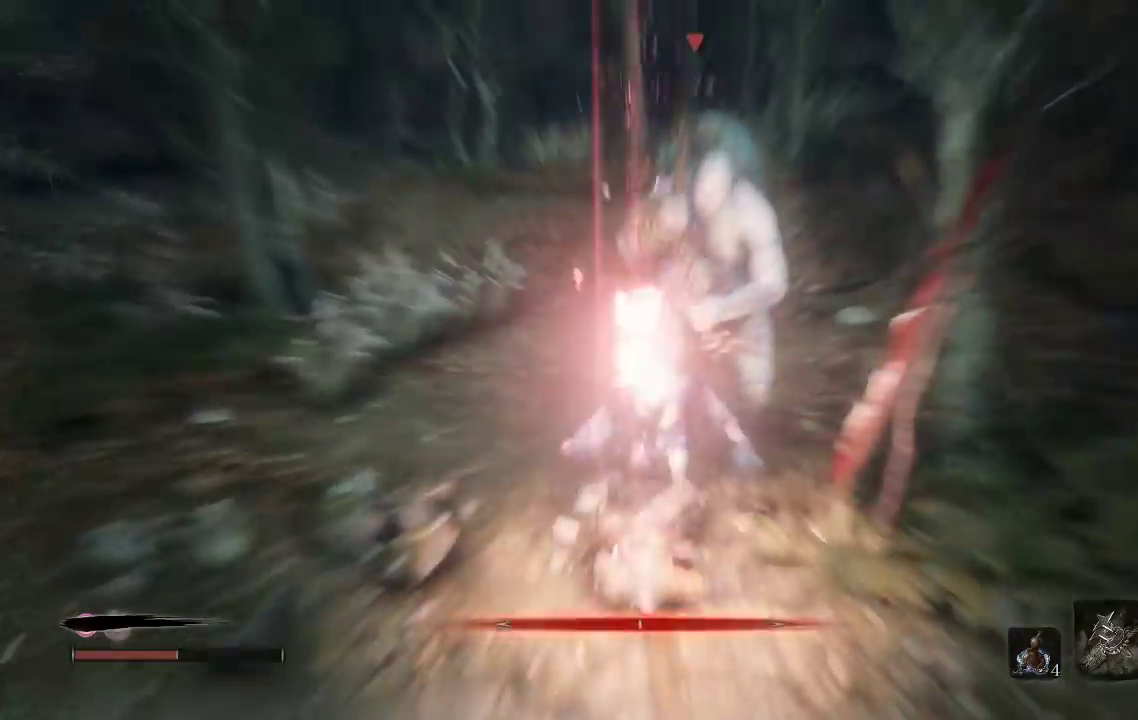
{"buttons": [], "left_stick": "left", "right_stick": "center", "events": [[67, "right_stick", "right"], [133, "right_stick", "down-right"], [283, "right_stick", "center"], [433, "left_stick", "left"]]}
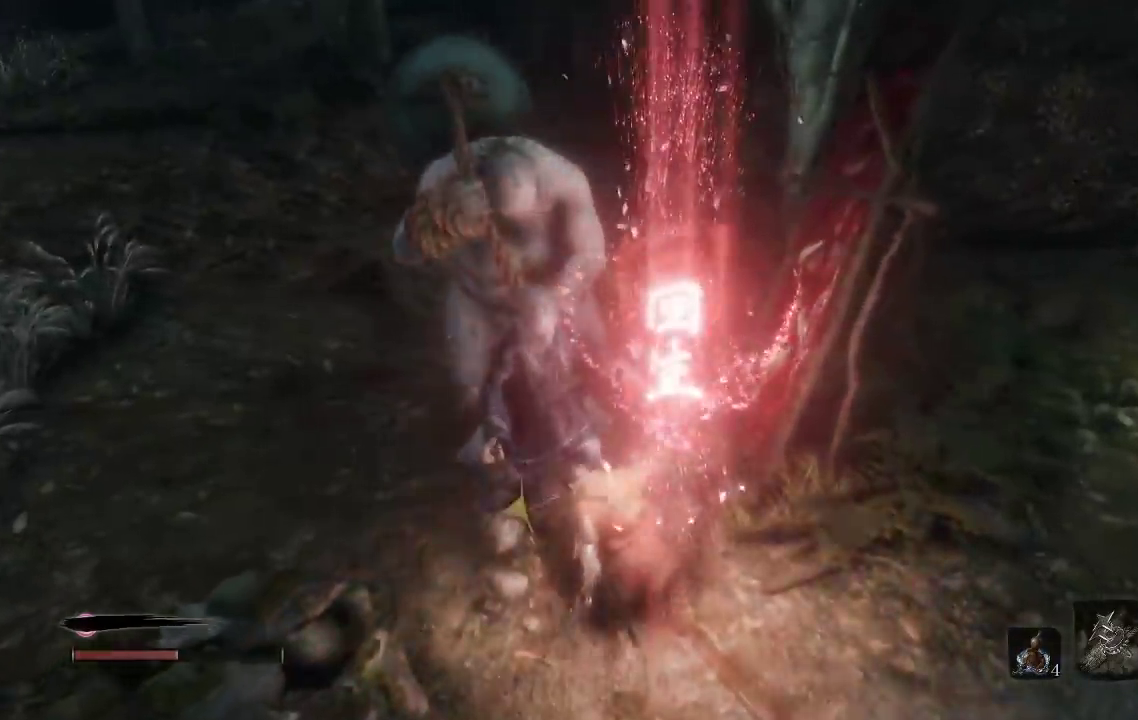
{"buttons": [], "left_stick": "up-left", "right_stick": "center", "events": [[367, "R1", "down"], [383, "left_stick", "up-left"], [467, "R1", "up"]]}
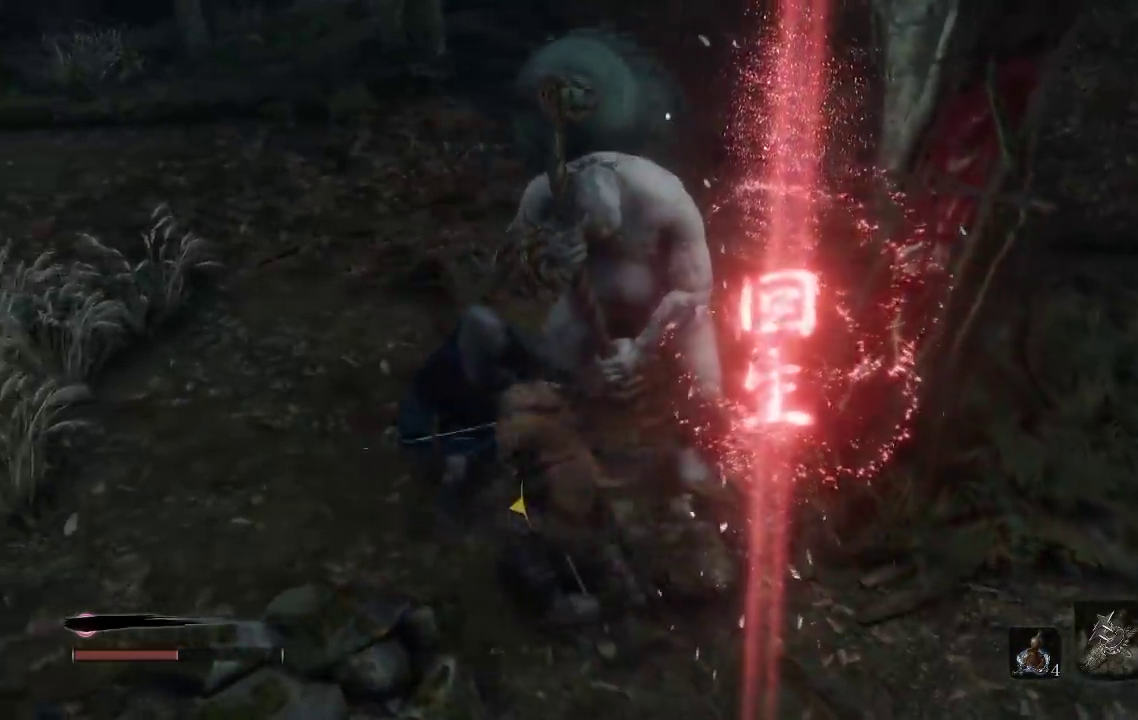
{"buttons": ["R1"], "left_stick": "up", "right_stick": "center", "events": [[50, "R1", "down"], [150, "R1", "up"], [233, "R1", "down"], [233, "right_stick", "down"], [283, "left_stick", "up"], [283, "right_stick", "center"], [383, "R1", "up"], [433, "R1", "down"]]}
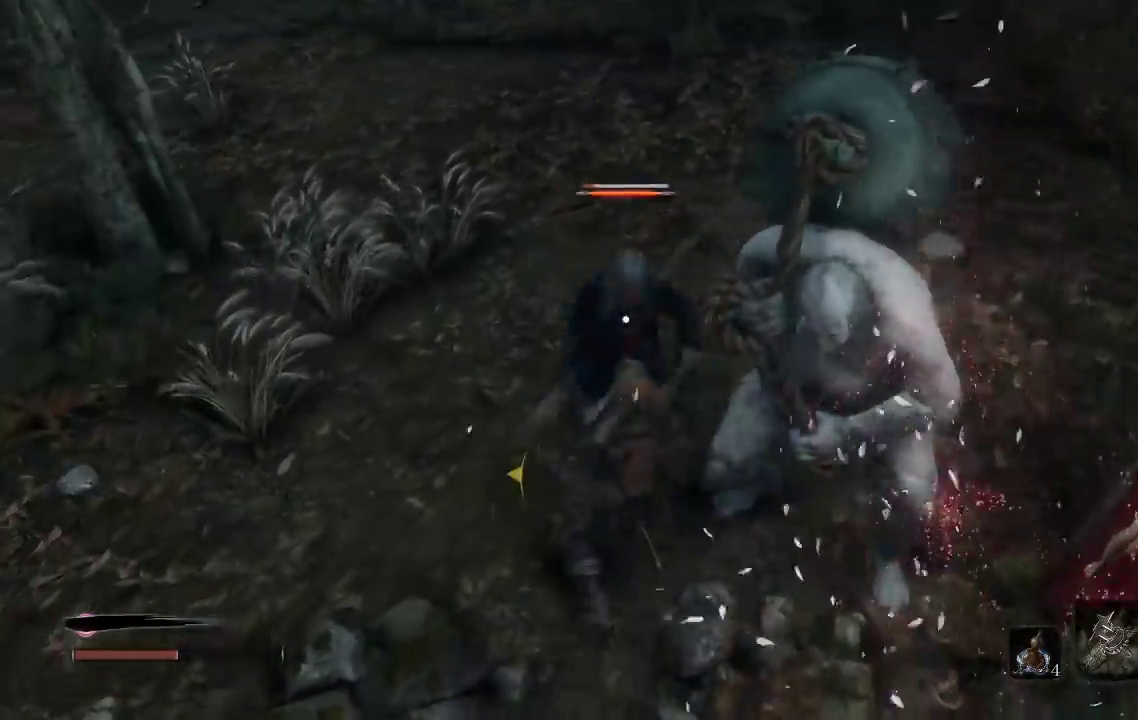
{"buttons": [], "left_stick": "up", "right_stick": "center", "events": [[33, "R1", "up"], [83, "R1", "down"], [217, "R1", "up"], [300, "R1", "down"], [417, "R1", "up"]]}
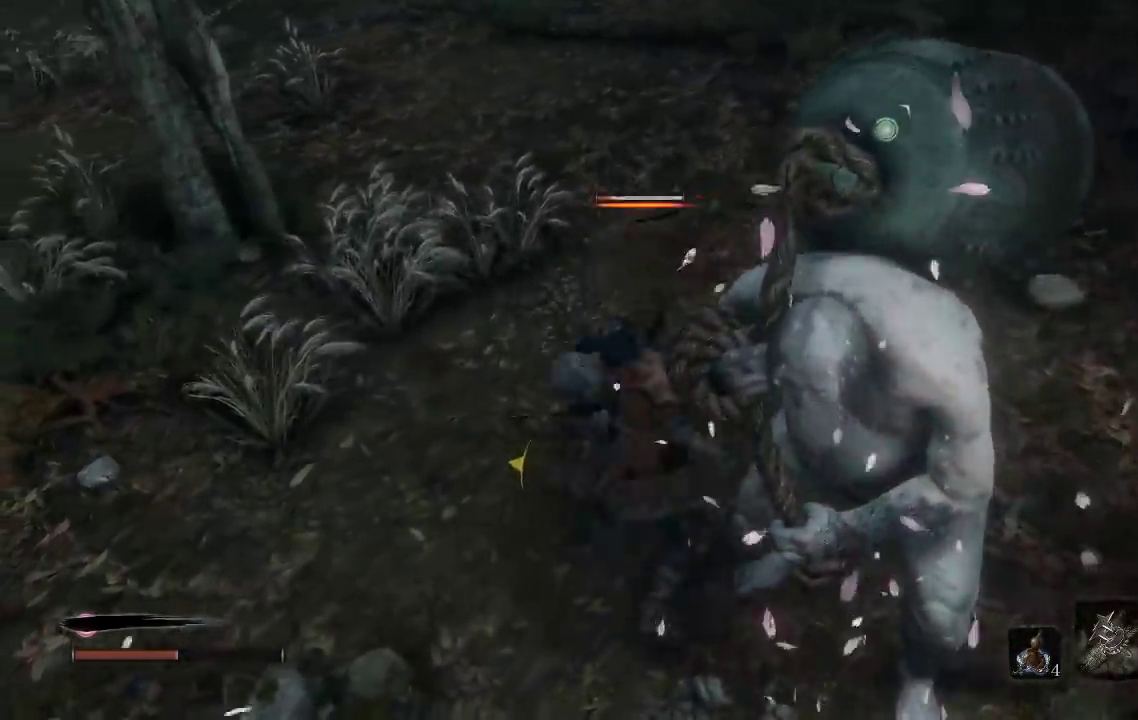
{"buttons": [], "left_stick": "up", "right_stick": "right", "events": [[67, "right_stick", "right"]]}
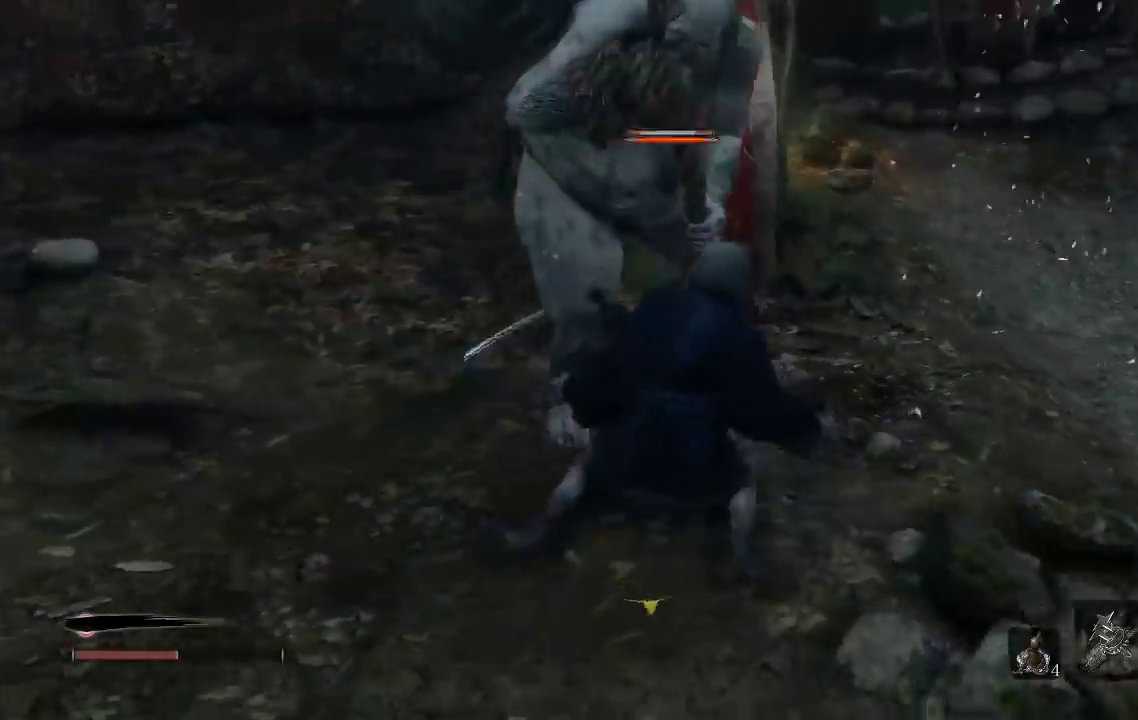
{"buttons": ["R3"], "left_stick": "down-left", "right_stick": "center"}
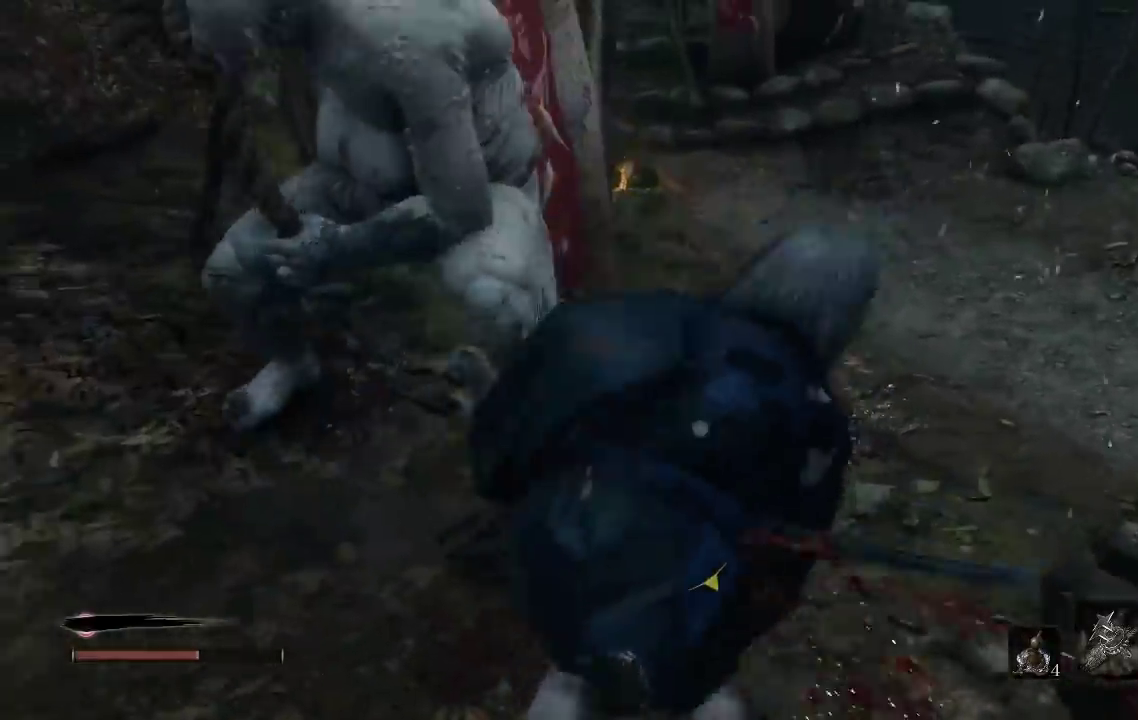
{"buttons": [], "left_stick": "up-left", "right_stick": "center"}
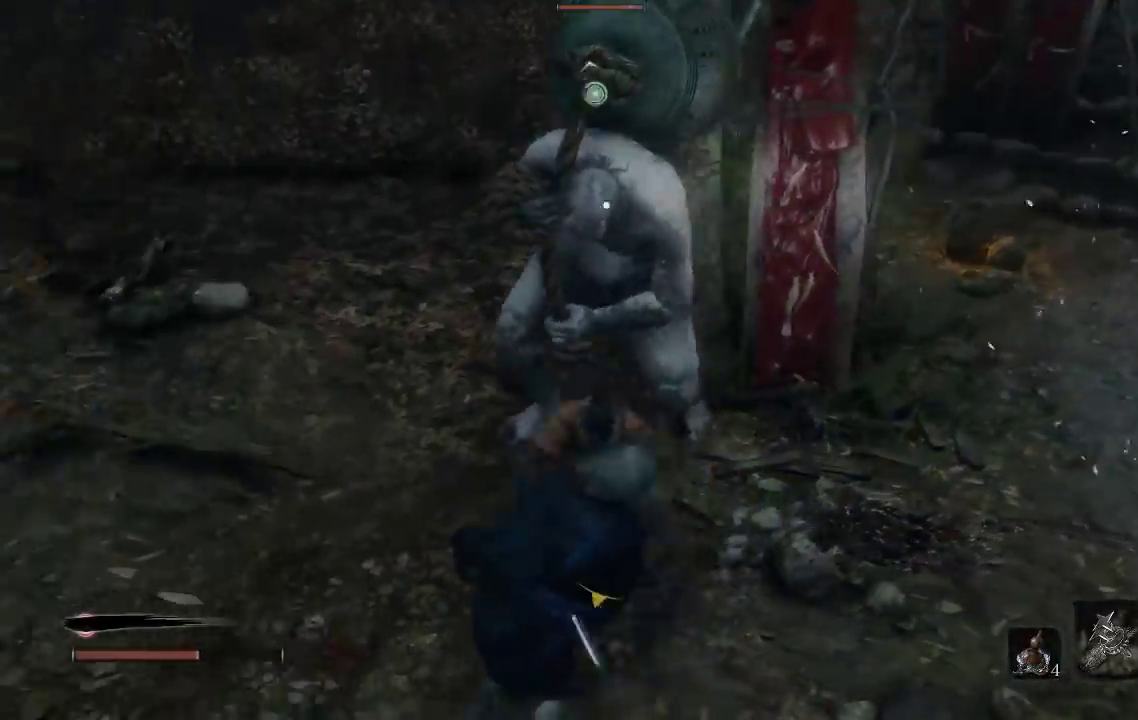
{"buttons": [], "left_stick": "up-left", "right_stick": "right", "events": [[500, "right_stick", "right"]]}
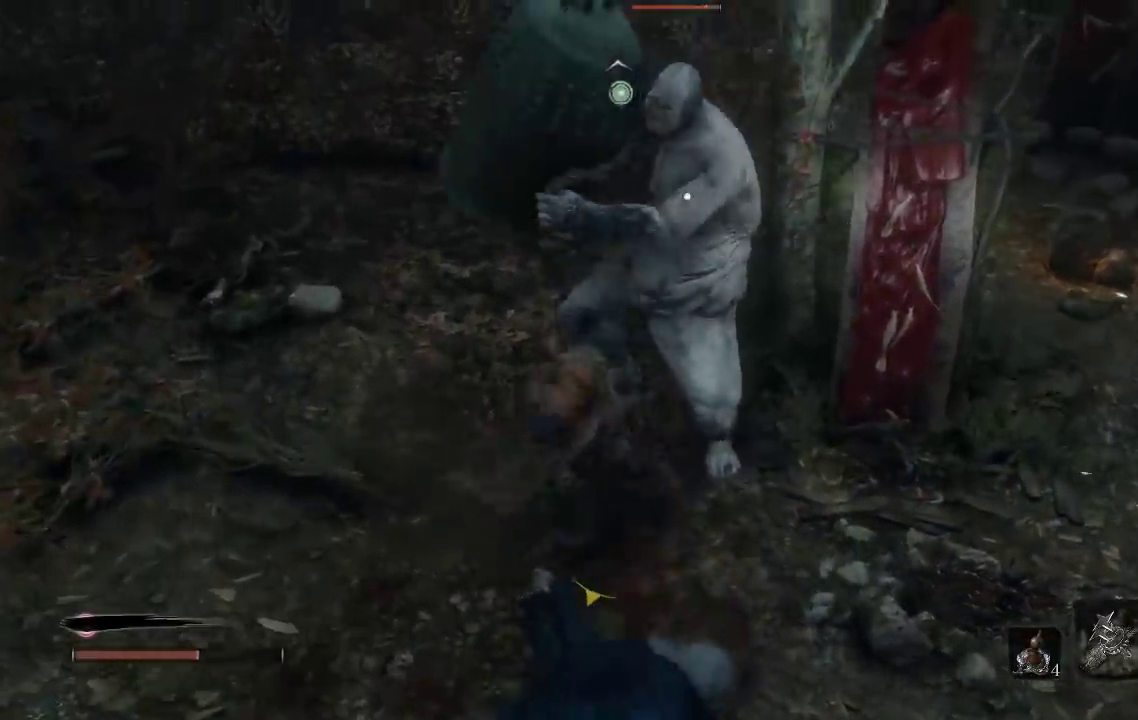
{"buttons": [], "left_stick": "up", "right_stick": "right", "events": [[50, "right_stick", "center"], [350, "left_stick", "up"], [367, "right_stick", "right"]]}
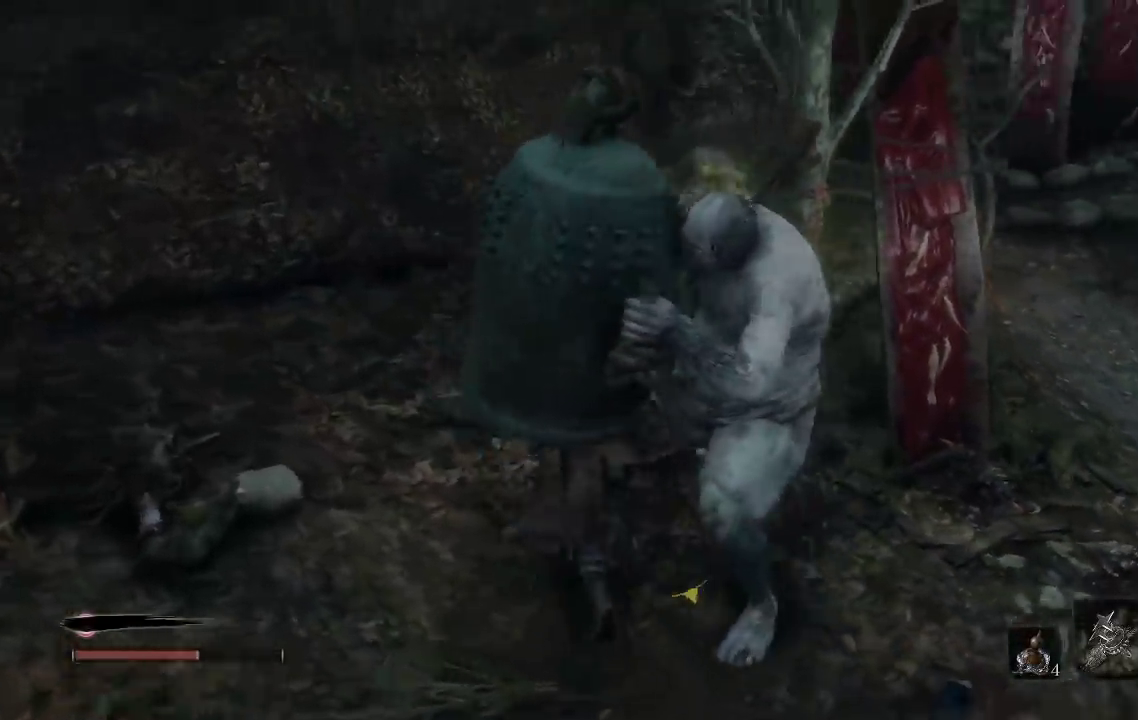
{"buttons": [], "left_stick": "up", "right_stick": "right", "events": [[217, "right_stick", "down-right"], [300, "left_stick", "up-left"], [350, "right_stick", "right"], [450, "left_stick", "up"]]}
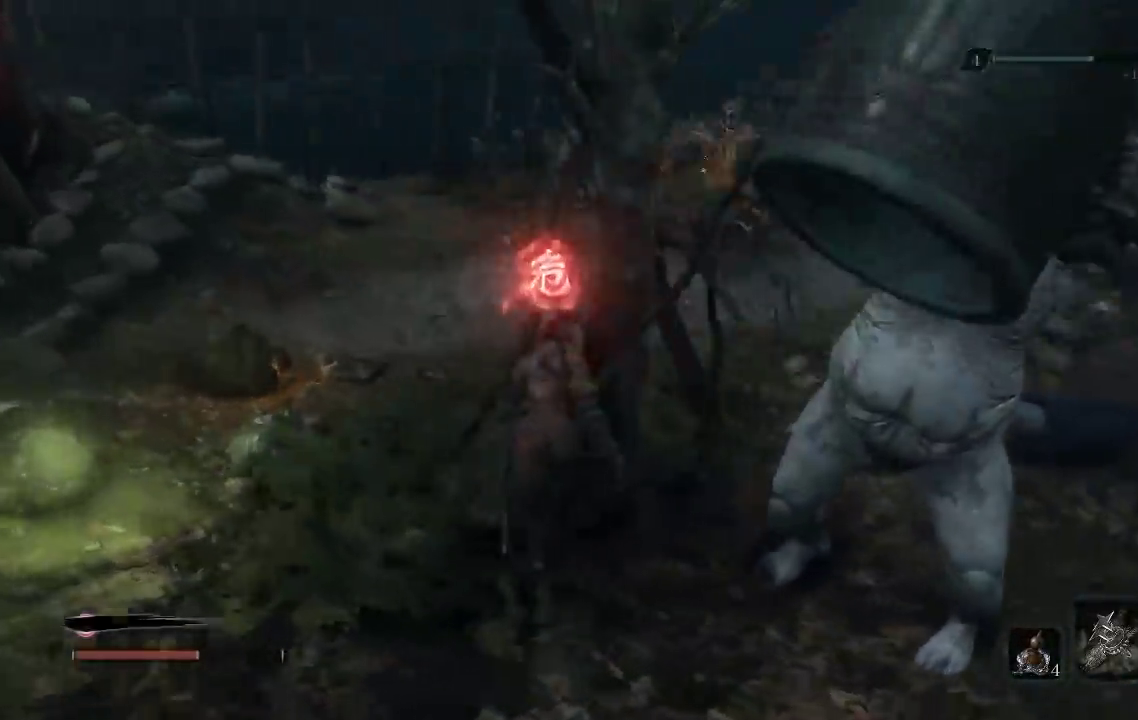
{"buttons": [], "left_stick": "down-left", "right_stick": "center", "events": [[17, "left_stick", "up-right"], [133, "left_stick", "up"], [183, "left_stick", "up-left"], [267, "right_stick", "down-right"], [300, "left_stick", "left"], [317, "right_stick", "center"], [417, "left_stick", "down-left"]]}
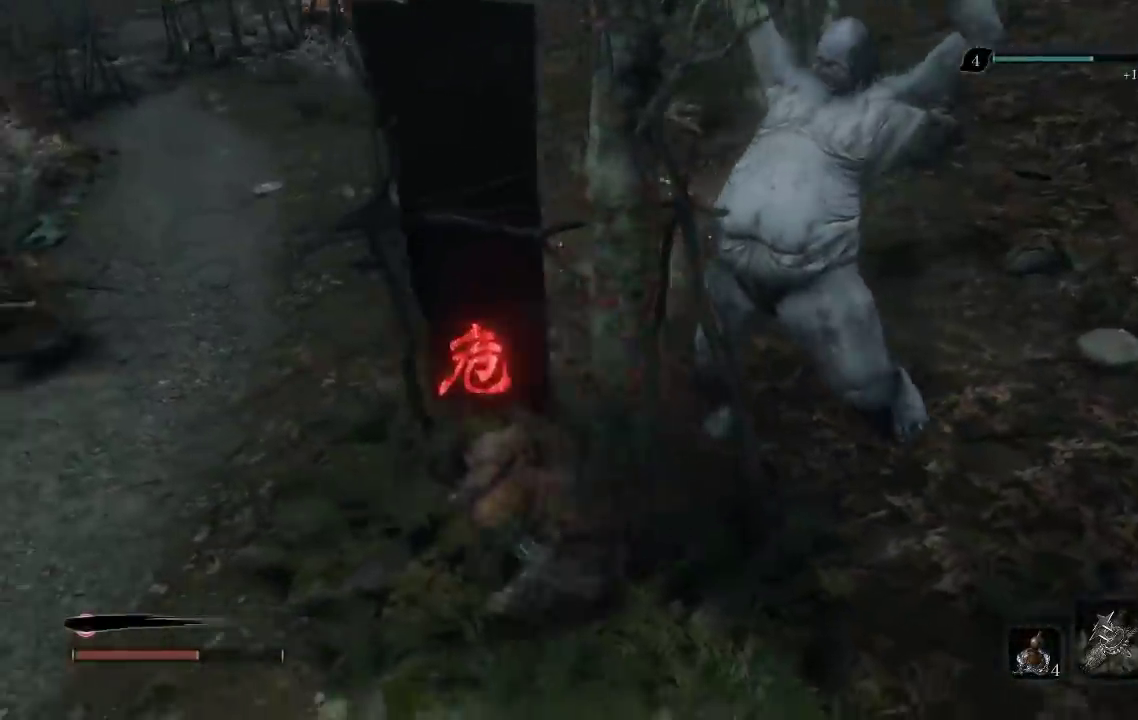
{"buttons": [], "left_stick": "up-right", "right_stick": "down-right", "events": [[50, "left_stick", "left"], [117, "left_stick", "up-left"], [183, "B", "down"], [250, "left_stick", "up"], [283, "B", "up"], [400, "left_stick", "up-right"], [417, "right_stick", "down-right"]]}
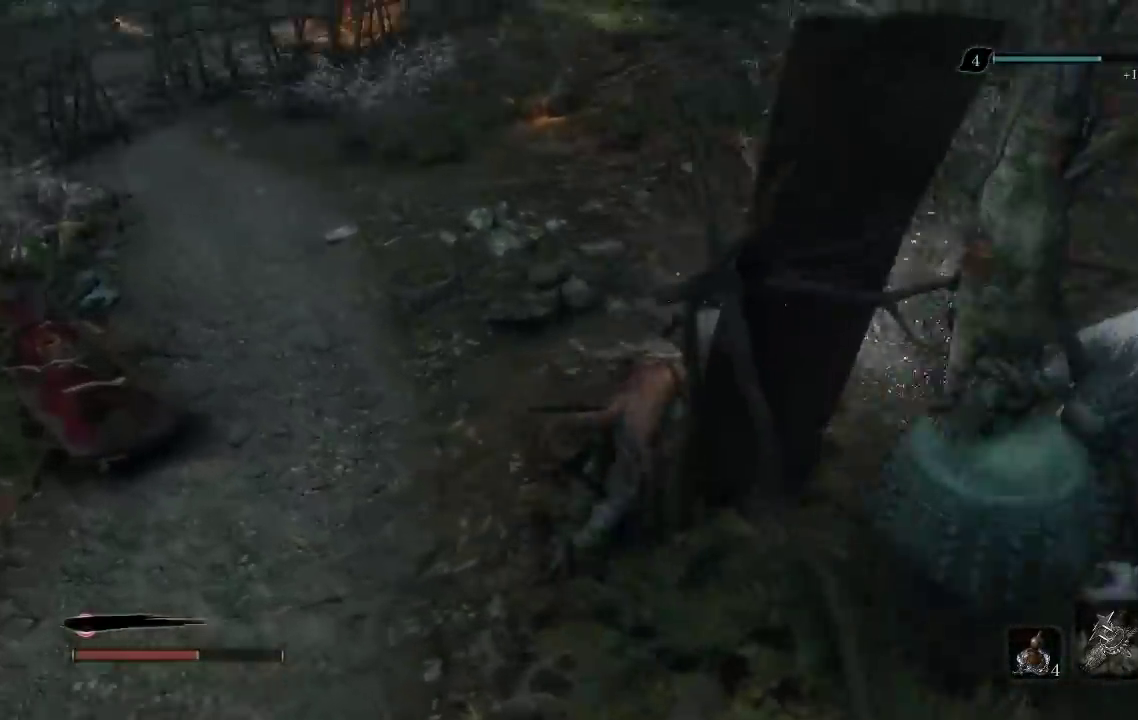
{"buttons": [], "left_stick": "up-left", "right_stick": "down-right", "events": [[283, "left_stick", "up"], [450, "left_stick", "up-left"]]}
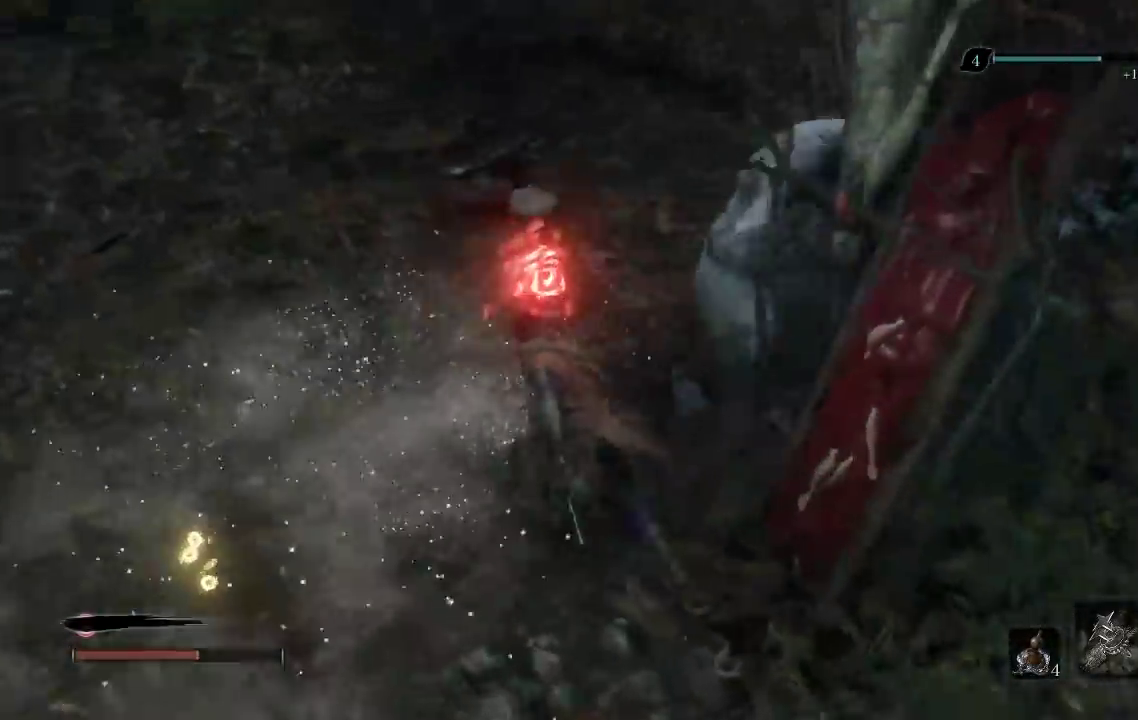
{"buttons": [], "left_stick": "up-left", "right_stick": "down-right", "events": [[183, "right_stick", "center"], [283, "left_stick", "up"], [350, "right_stick", "down-right"], [450, "left_stick", "up-left"]]}
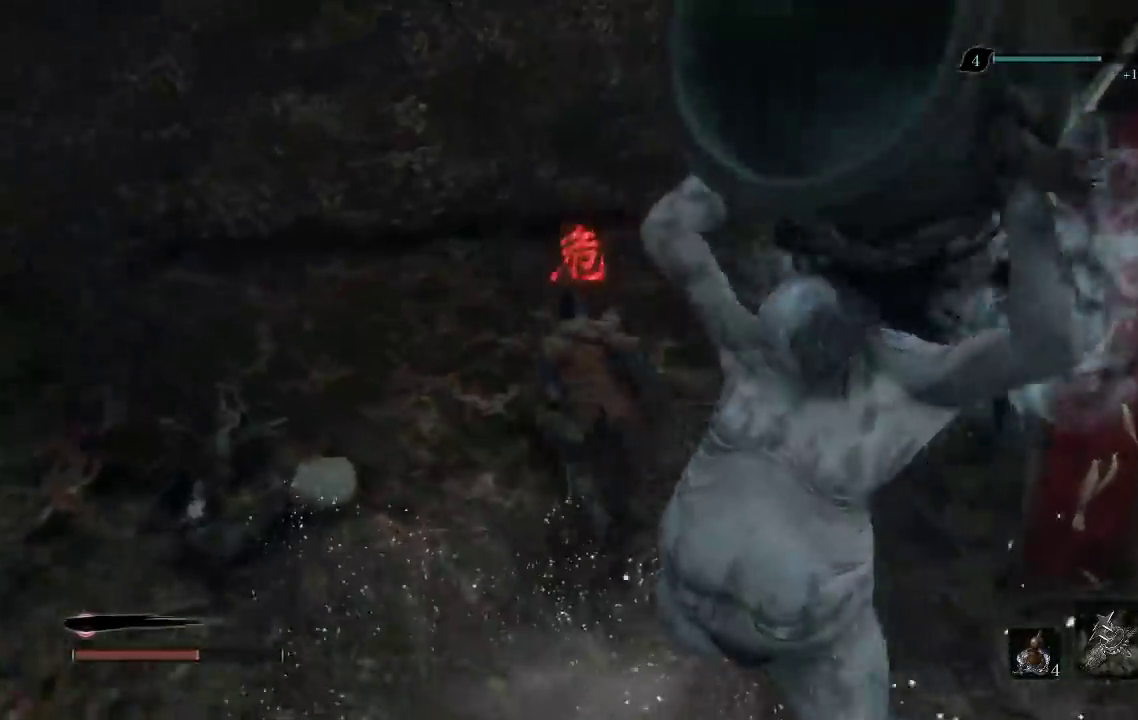
{"buttons": [], "left_stick": "up-right", "right_stick": "down-right", "events": [[100, "left_stick", "up-right"], [317, "left_stick", "right"], [467, "left_stick", "up-right"]]}
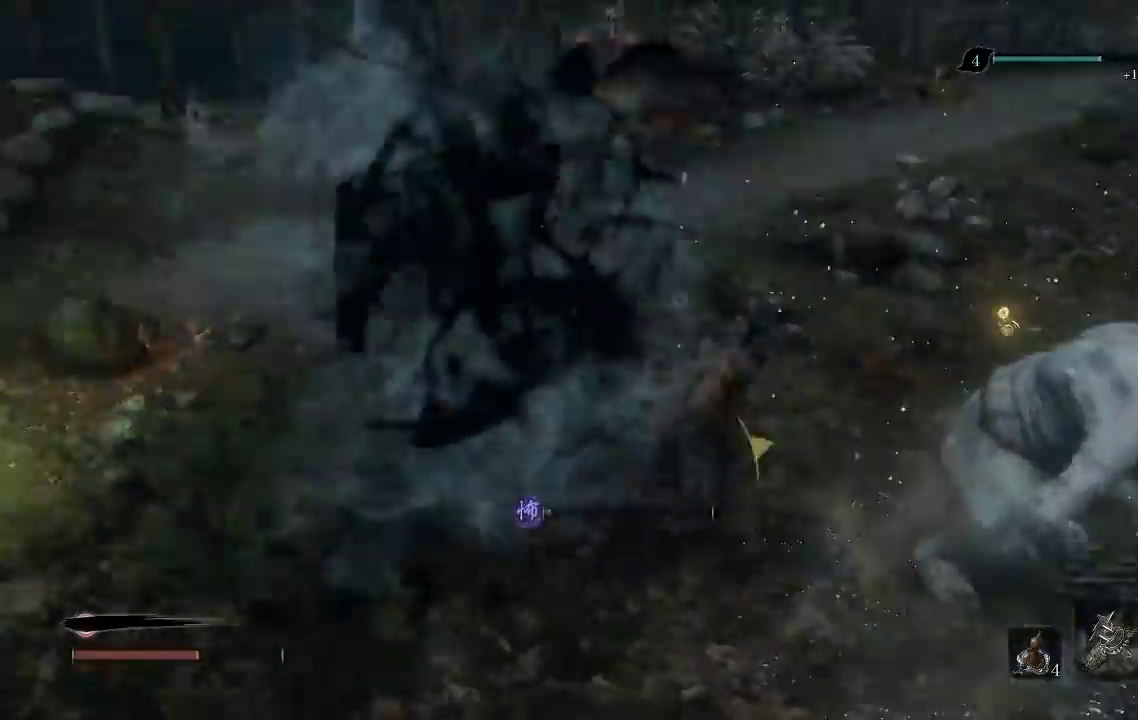
{"buttons": [], "left_stick": "up-left", "right_stick": "right", "events": [[183, "left_stick", "up"], [283, "right_stick", "center"], [350, "left_stick", "up-left"], [433, "right_stick", "right"]]}
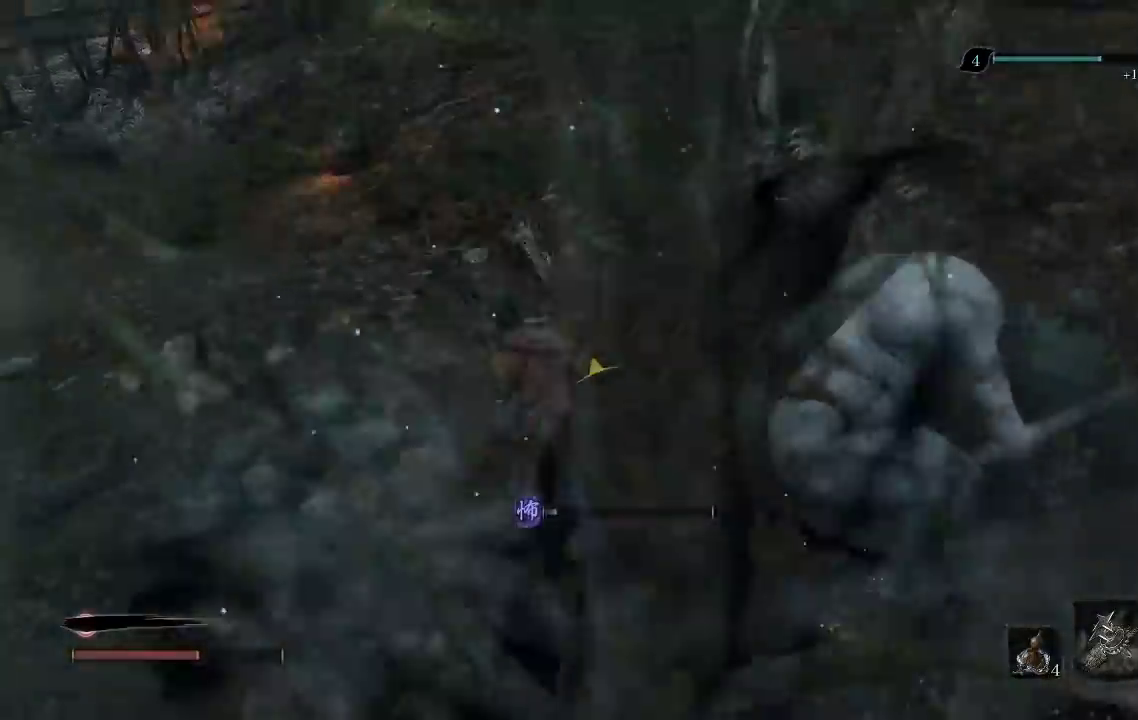
{"buttons": [], "left_stick": "up-right", "right_stick": "right", "events": [[117, "left_stick", "left"], [350, "left_stick", "up"], [400, "left_stick", "up-right"]]}
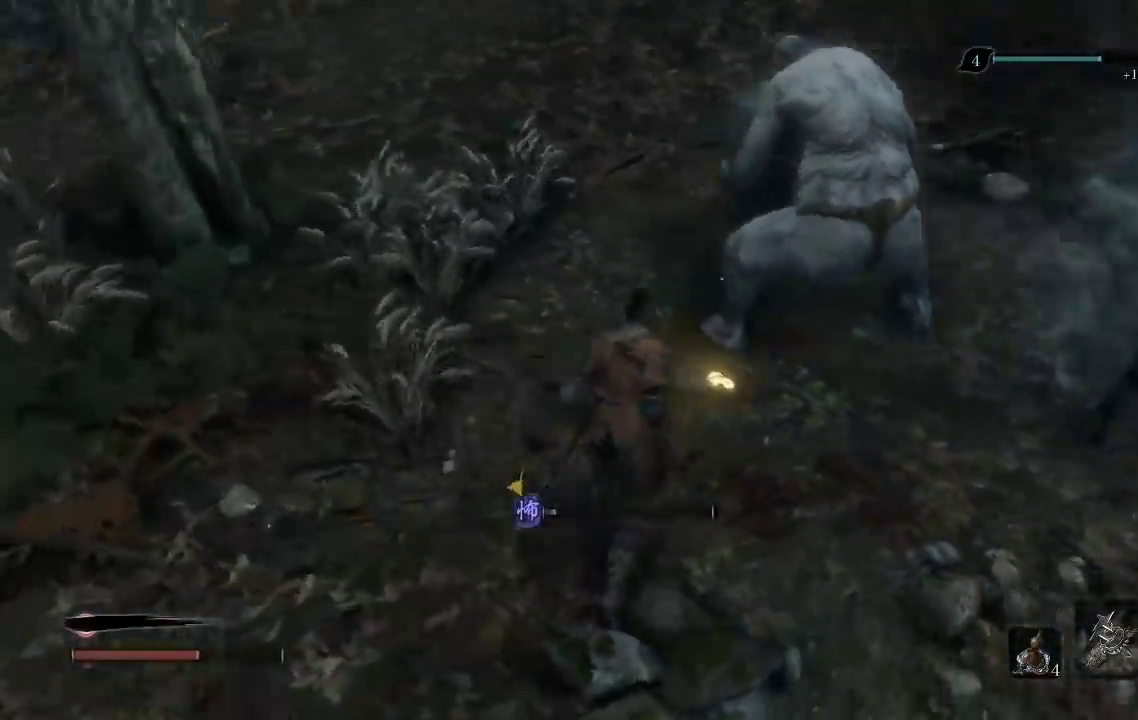
{"buttons": [], "left_stick": "up-left", "right_stick": "center", "events": [[133, "R1", "down"], [183, "left_stick", "up"], [233, "right_stick", "center"], [250, "R1", "up"], [267, "left_stick", "up-left"]]}
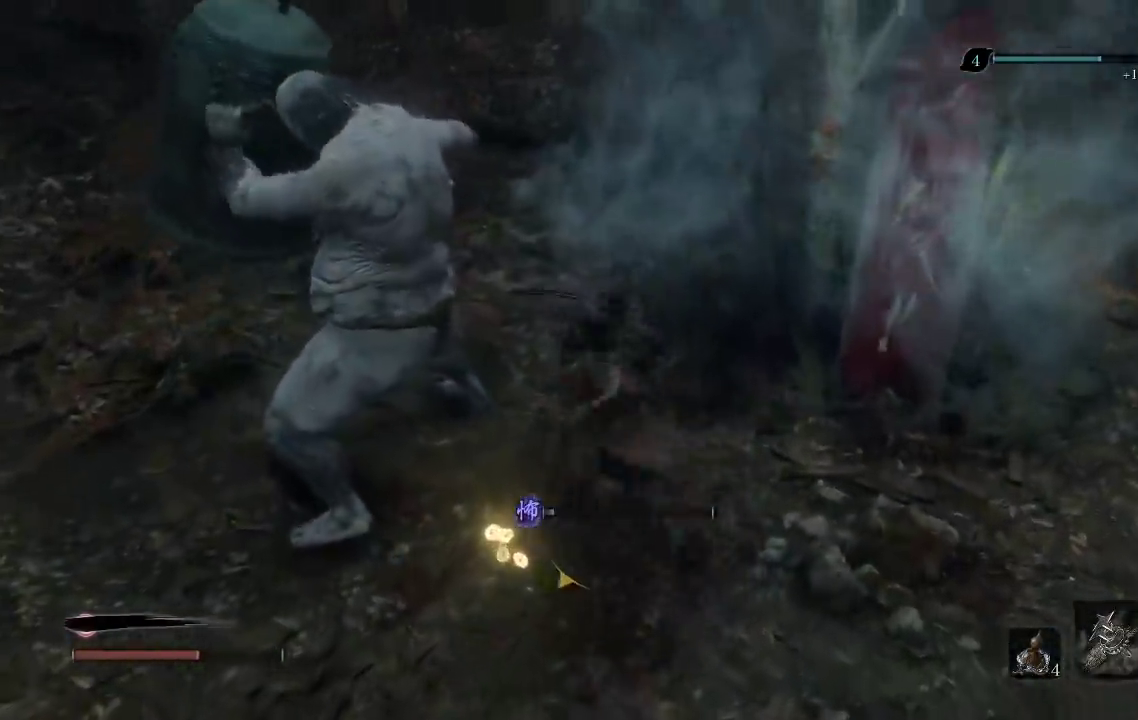
{"buttons": ["R1"], "left_stick": "up", "right_stick": "right", "events": [[17, "right_stick", "left"], [67, "left_stick", "left"], [133, "right_stick", "down-left"], [200, "R1", "down"], [267, "left_stick", "up-left"], [267, "right_stick", "center"], [317, "R1", "up"], [350, "left_stick", "up"], [400, "R1", "down"], [433, "right_stick", "right"]]}
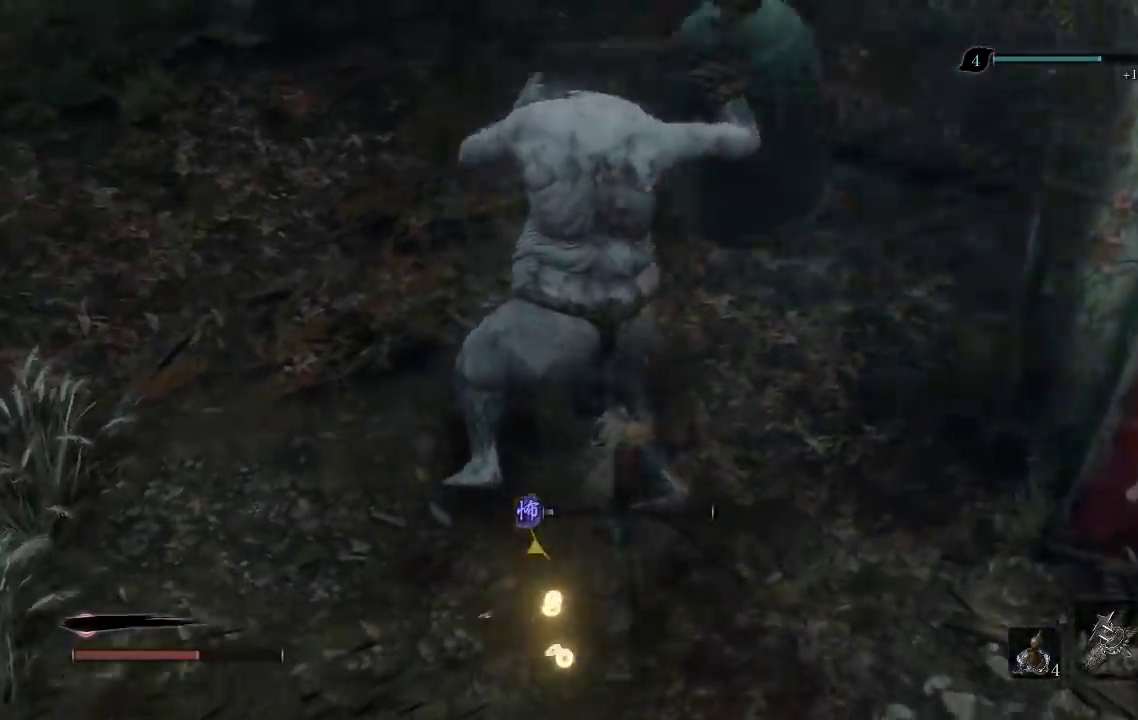
{"buttons": ["R1"], "left_stick": "up", "right_stick": "center", "events": [[17, "R1", "up"], [83, "R1", "down"], [100, "right_stick", "center"], [233, "R1", "up"], [233, "right_stick", "left"], [250, "left_stick", "up-left"], [283, "R1", "down"], [417, "R1", "up"], [433, "right_stick", "center"], [467, "left_stick", "up"], [483, "R1", "down"]]}
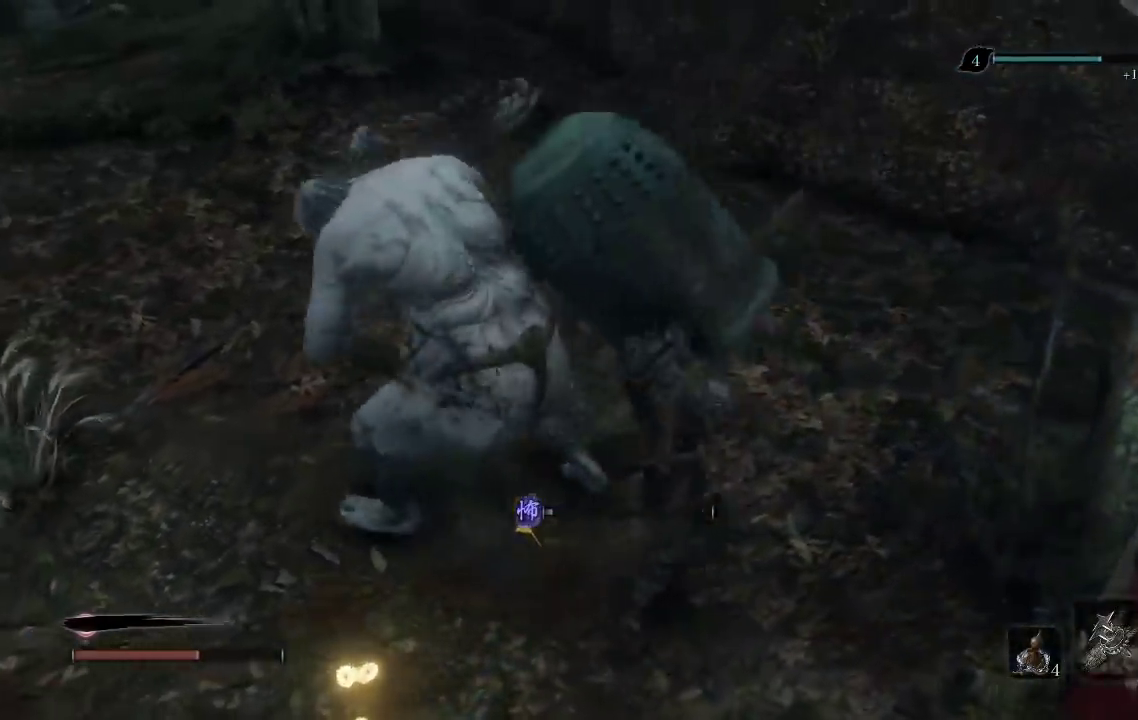
{"buttons": ["R1", "L3"], "left_stick": "left", "right_stick": "left", "events": [[117, "R1", "up"], [150, "left_stick", "up-left"], [150, "right_stick", "down-left"], [183, "R1", "down"], [200, "right_stick", "left"], [317, "R1", "up"], [333, "L3", "down"], [350, "left_stick", "left"], [400, "R1", "down"]]}
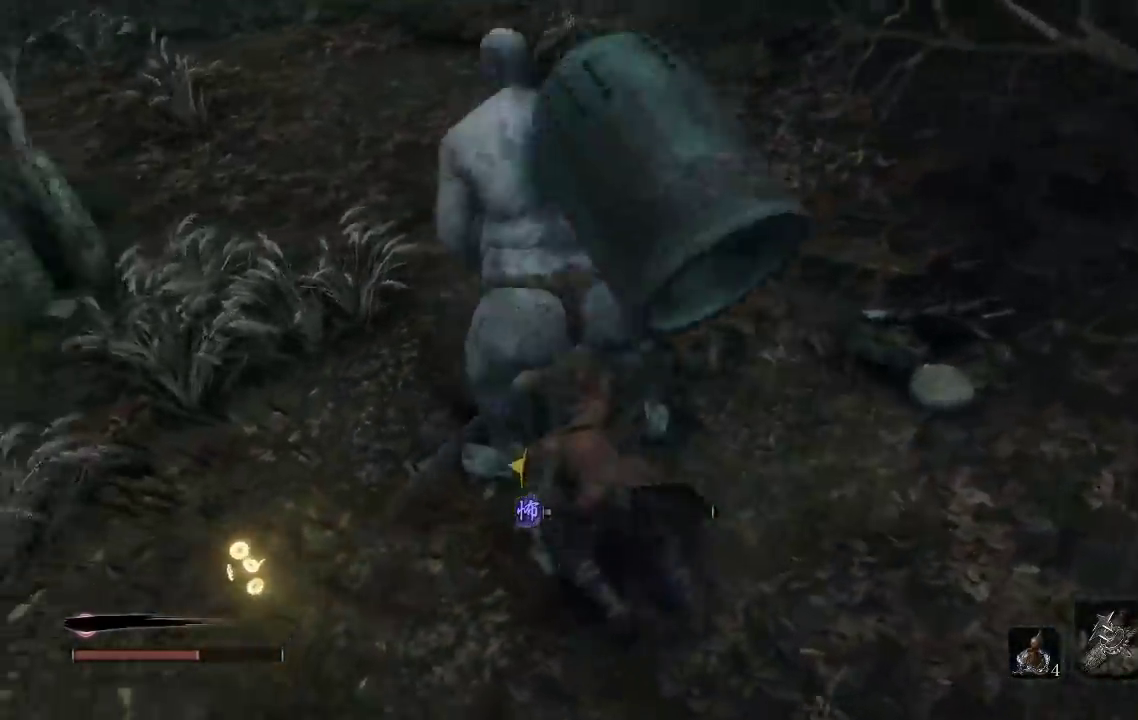
{"buttons": ["R1"], "left_stick": "up-right", "right_stick": "center", "events": [[17, "R1", "up"], [50, "L3", "up"], [83, "R1", "down"], [100, "right_stick", "center"], [133, "left_stick", "up"], [217, "R1", "up"], [283, "R1", "down"], [417, "R1", "up"], [483, "R1", "down"], [500, "left_stick", "up-right"]]}